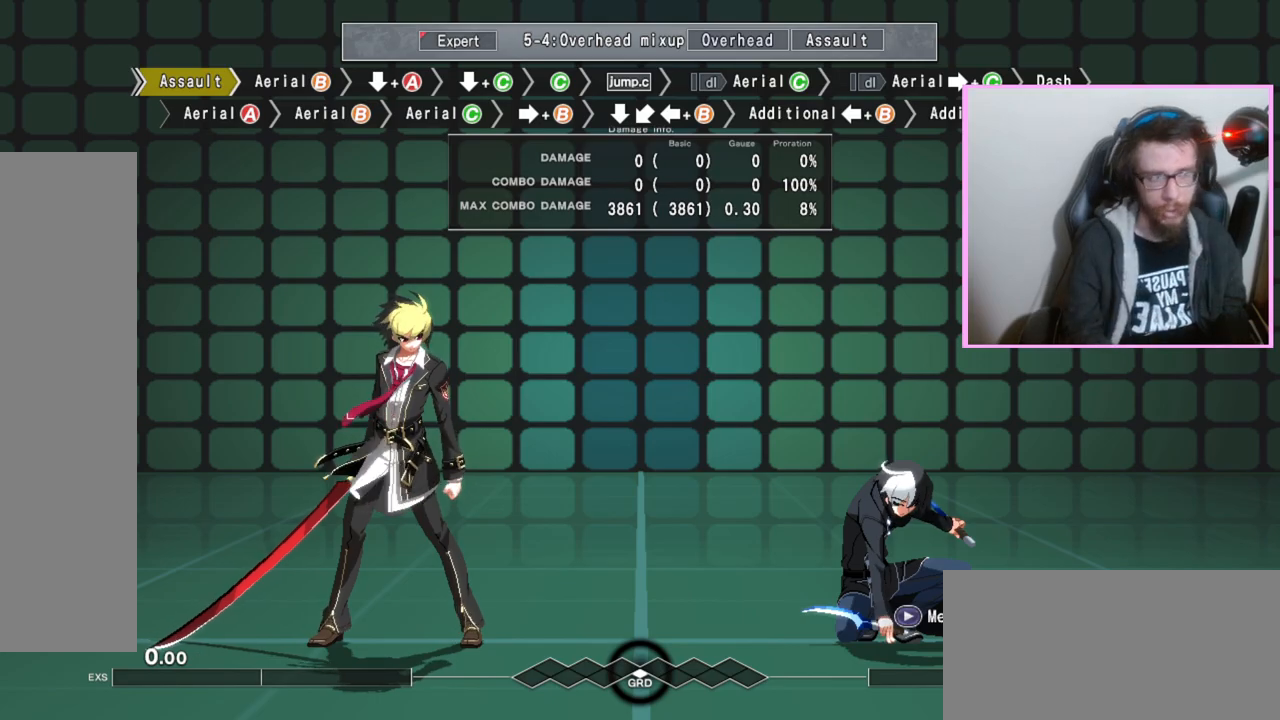
Gameplay with a controller (arcade stick); each line is a JSON object with the inputs held at the frame after it. "events" lists button and stick changes between this image and that frame as [ms after this image, input, new state], when the widget could be followed in between. Not read: L3 R3 other_buttons.
{"buttons": ["DPAD_RIGHT"], "events": [[500, "DPAD_RIGHT", "down"]]}
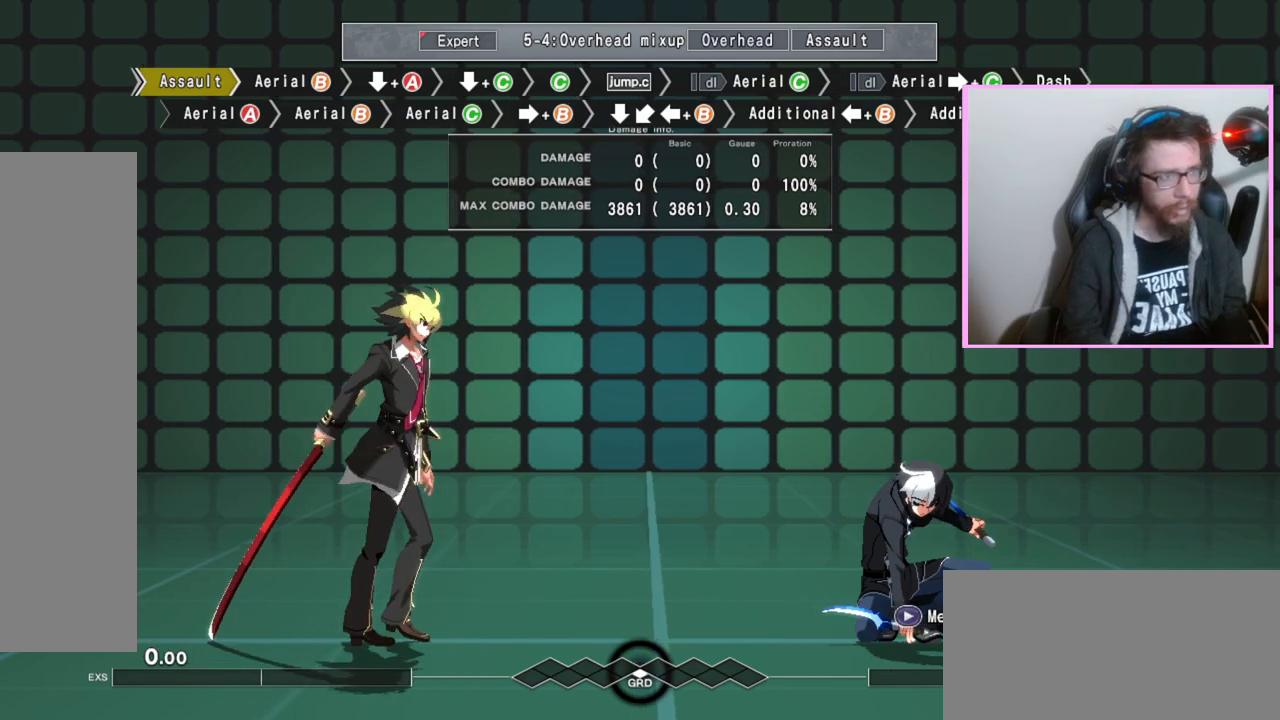
{"buttons": [], "events": [[183, "DPAD_RIGHT", "up"], [317, "DPAD_RIGHT", "down"], [433, "DPAD_RIGHT", "up"]]}
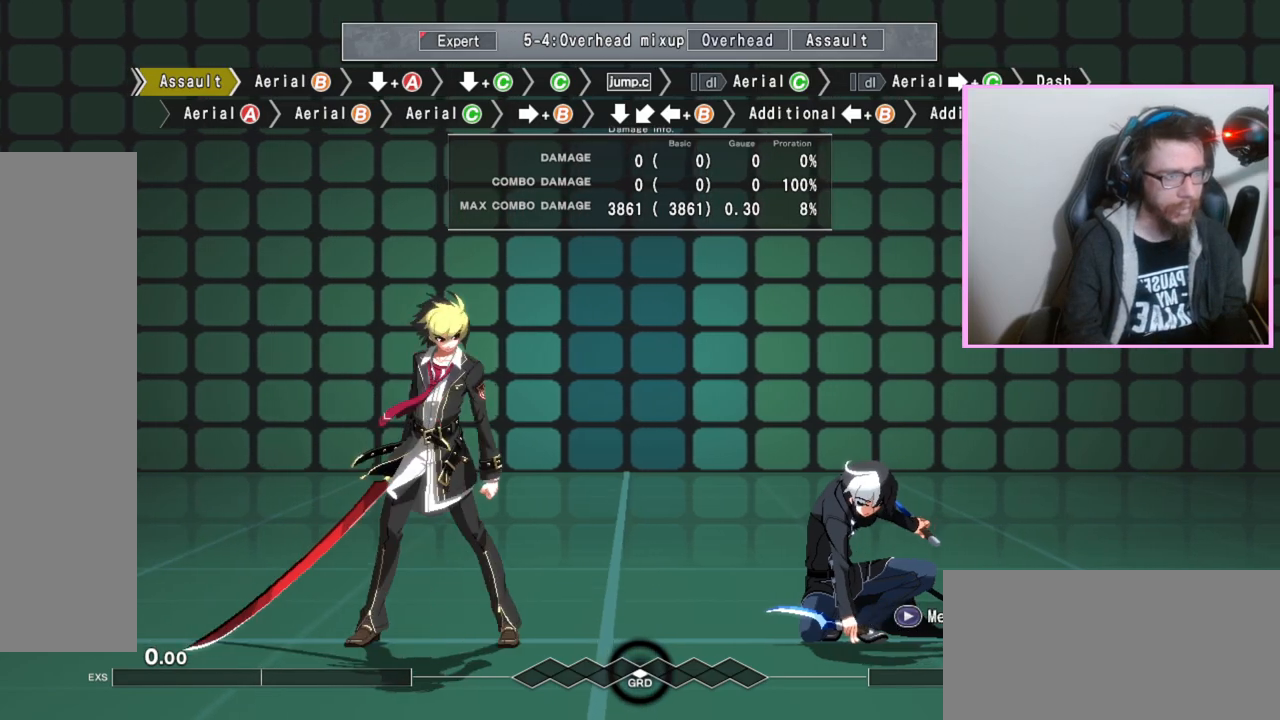
{"buttons": []}
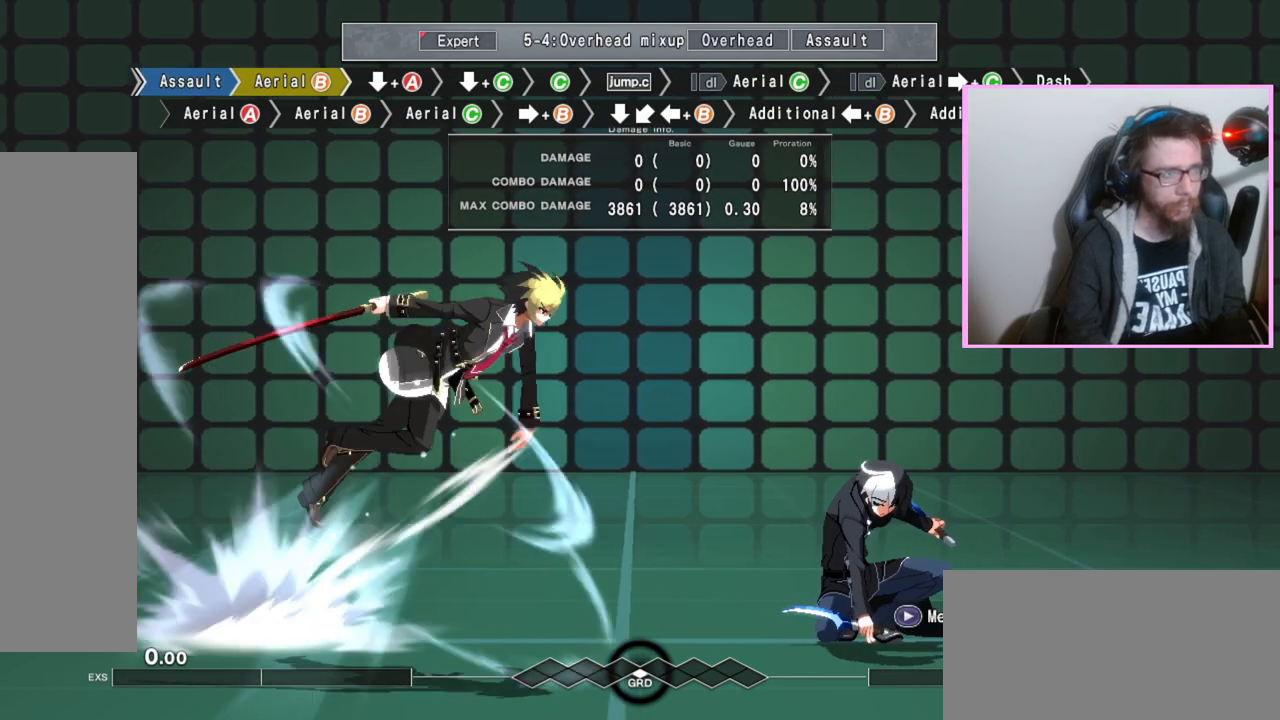
{"buttons": [], "events": [[33, "B", "down"], [117, "B", "up"]]}
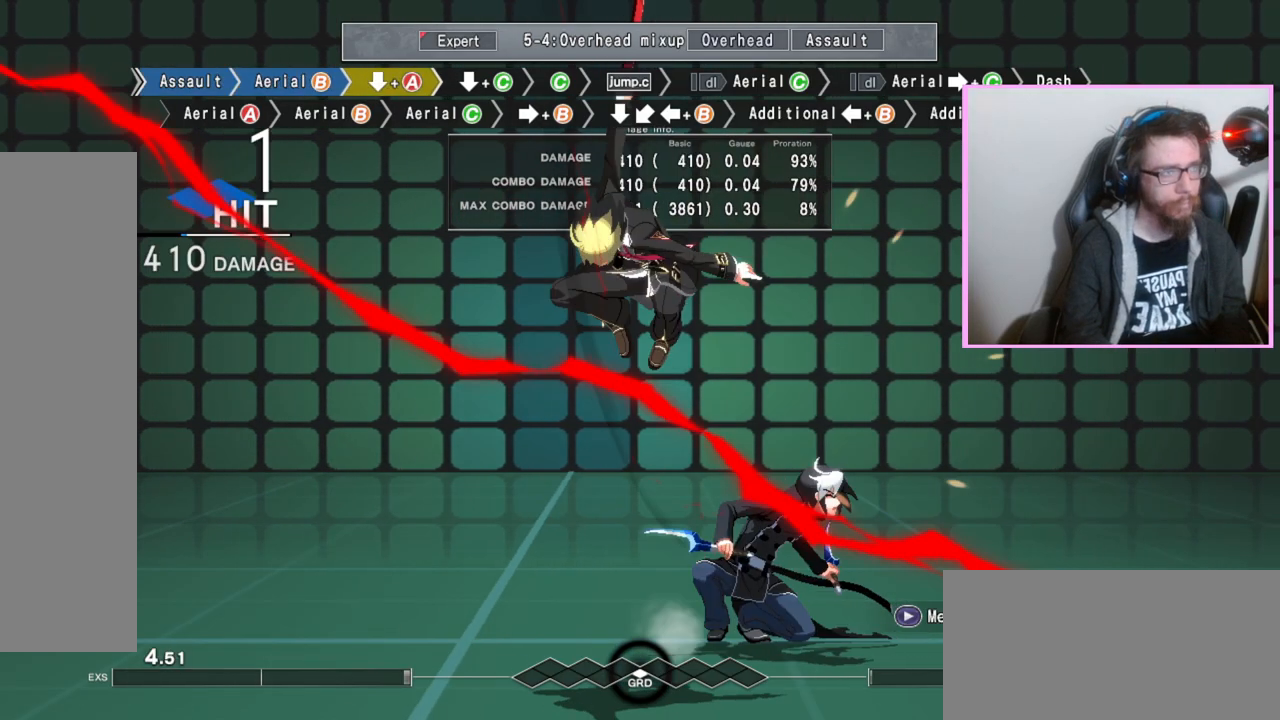
{"buttons": [], "events": [[167, "A", "down"], [200, "A", "up"], [233, "A", "down"], [250, "A", "up"], [400, "C", "down"], [500, "C", "up"]]}
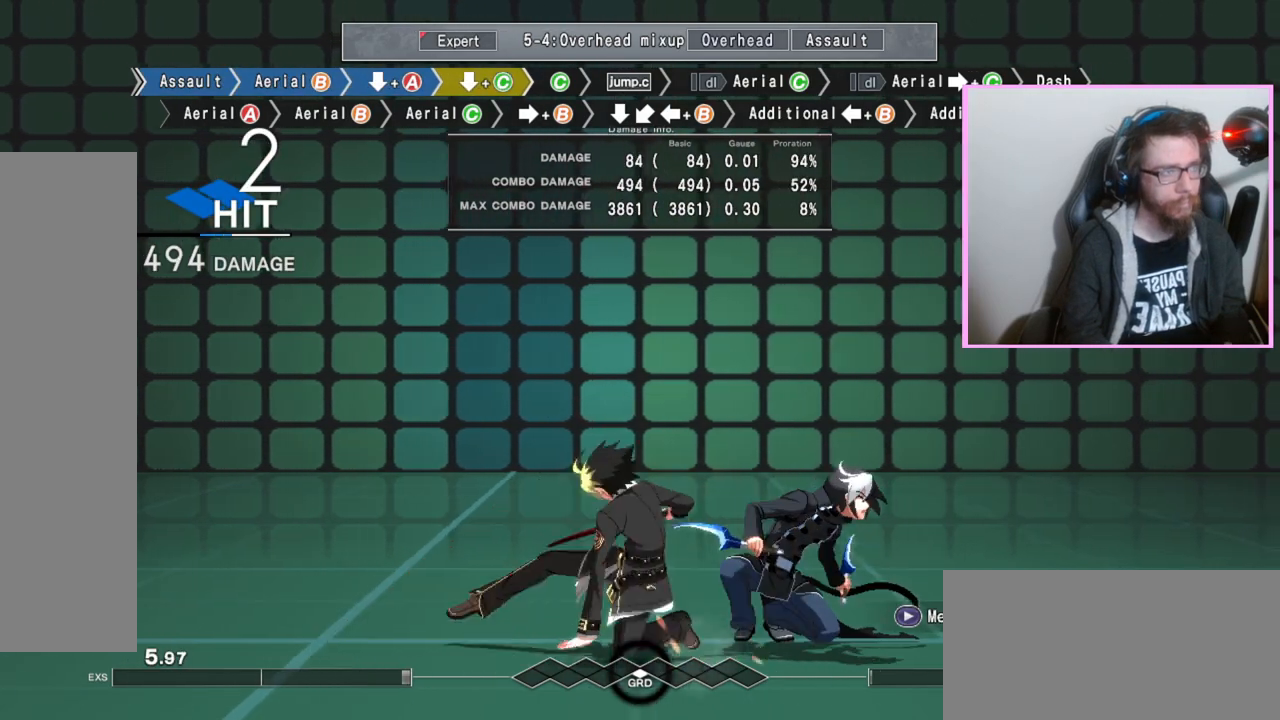
{"buttons": [], "events": [[267, "C", "down"], [350, "C", "up"]]}
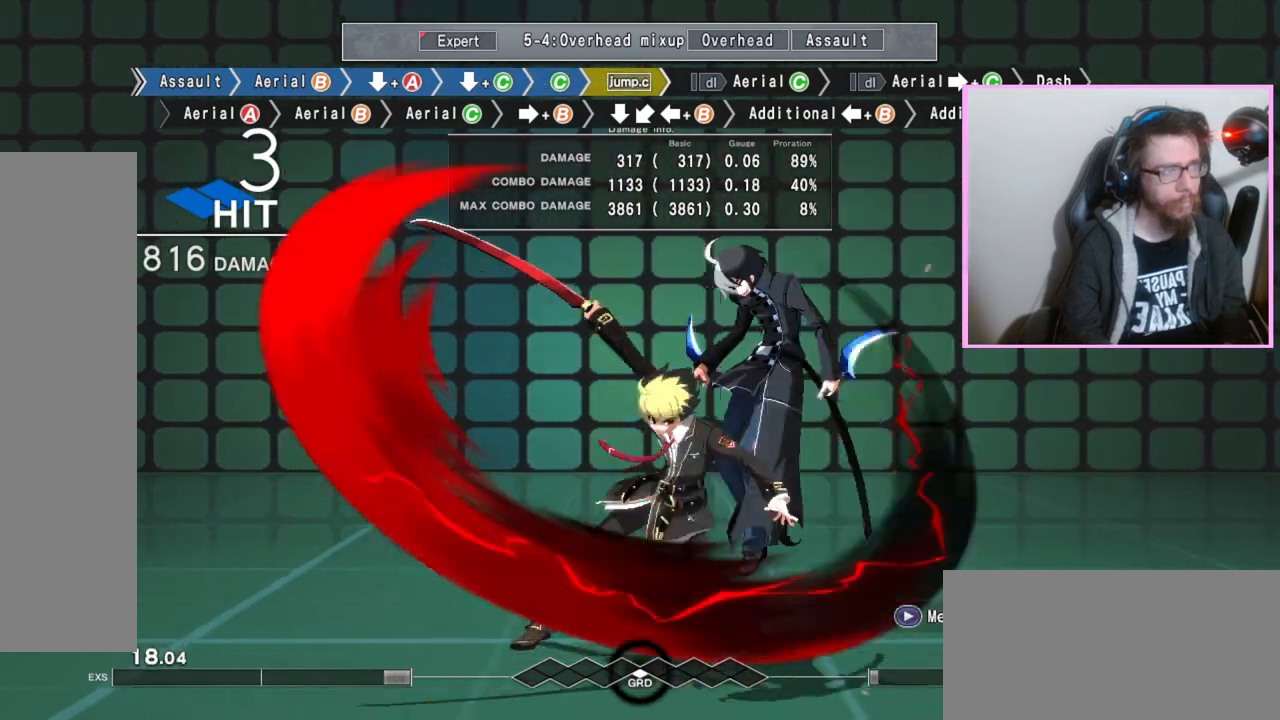
{"buttons": [], "events": [[83, "DPAD_RIGHT", "down"], [200, "DPAD_RIGHT", "up"]]}
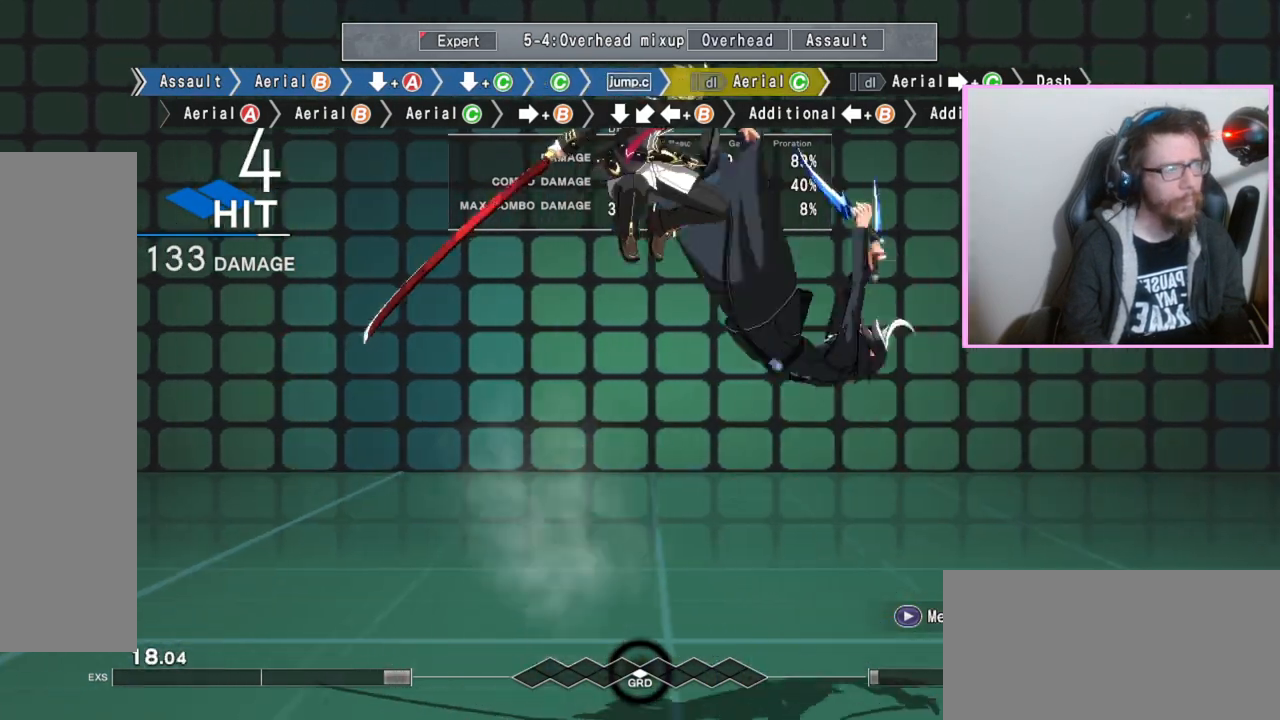
{"buttons": [], "events": []}
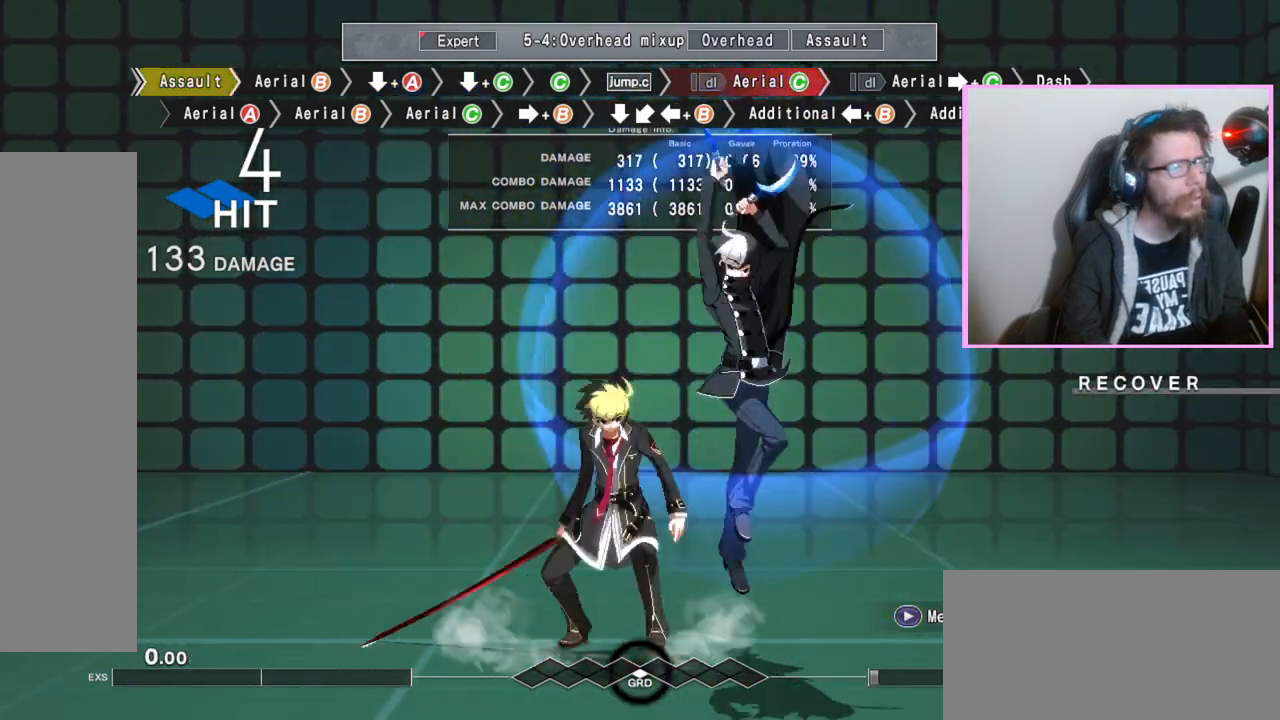
{"buttons": [], "events": []}